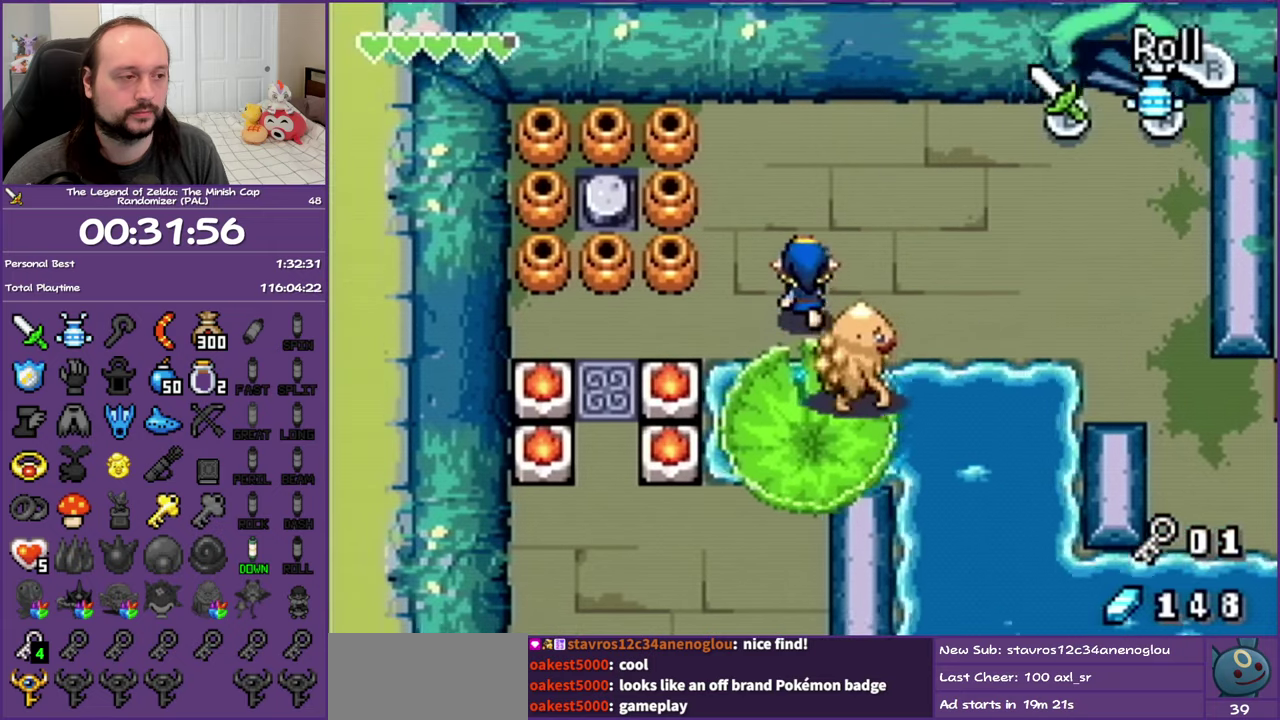
Gameplay with a controller (Nintendo layout); each line is a JSON object with the inputs held at the frame after it. "events" lists button and stick changes between this image and that frame as [ms after this image, input, new state], when the widget could be followed in between. Not read: L3 R3.
{"buttons": ["DPAD_LEFT"], "events": [[183, "DPAD_LEFT", "down"], [283, "DPAD_UP", "up"]]}
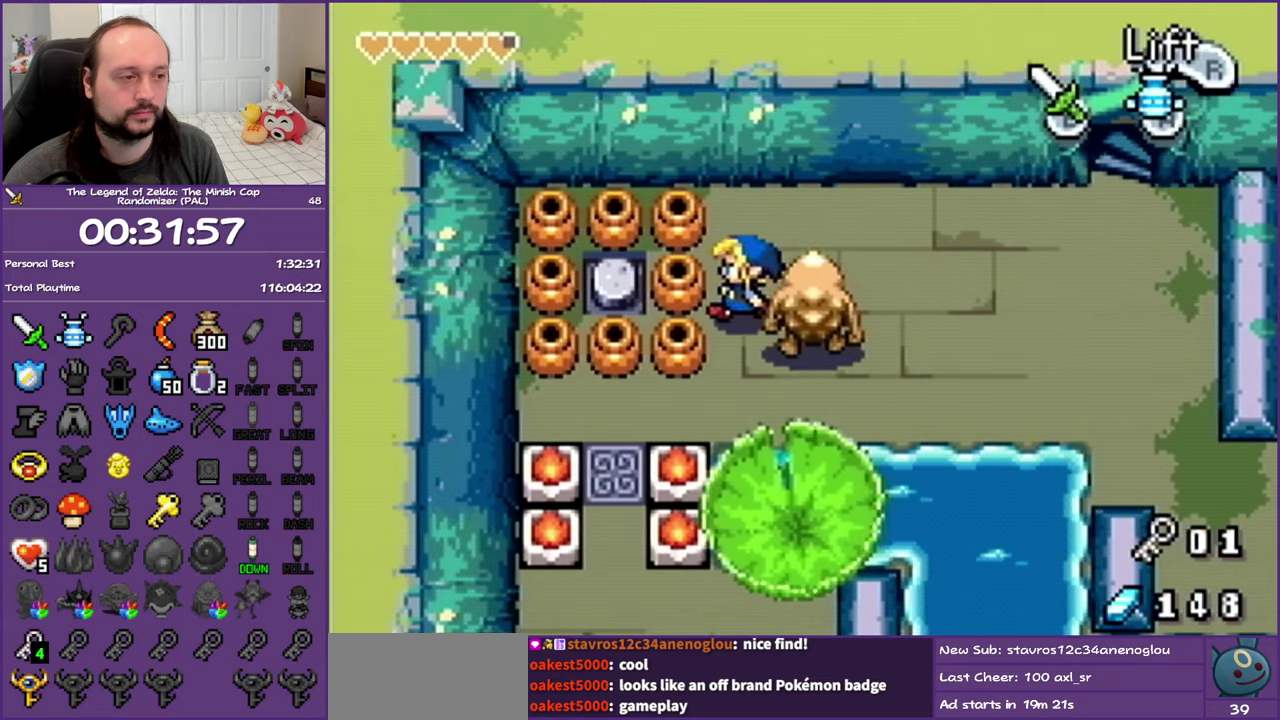
{"buttons": ["DPAD_LEFT"], "events": []}
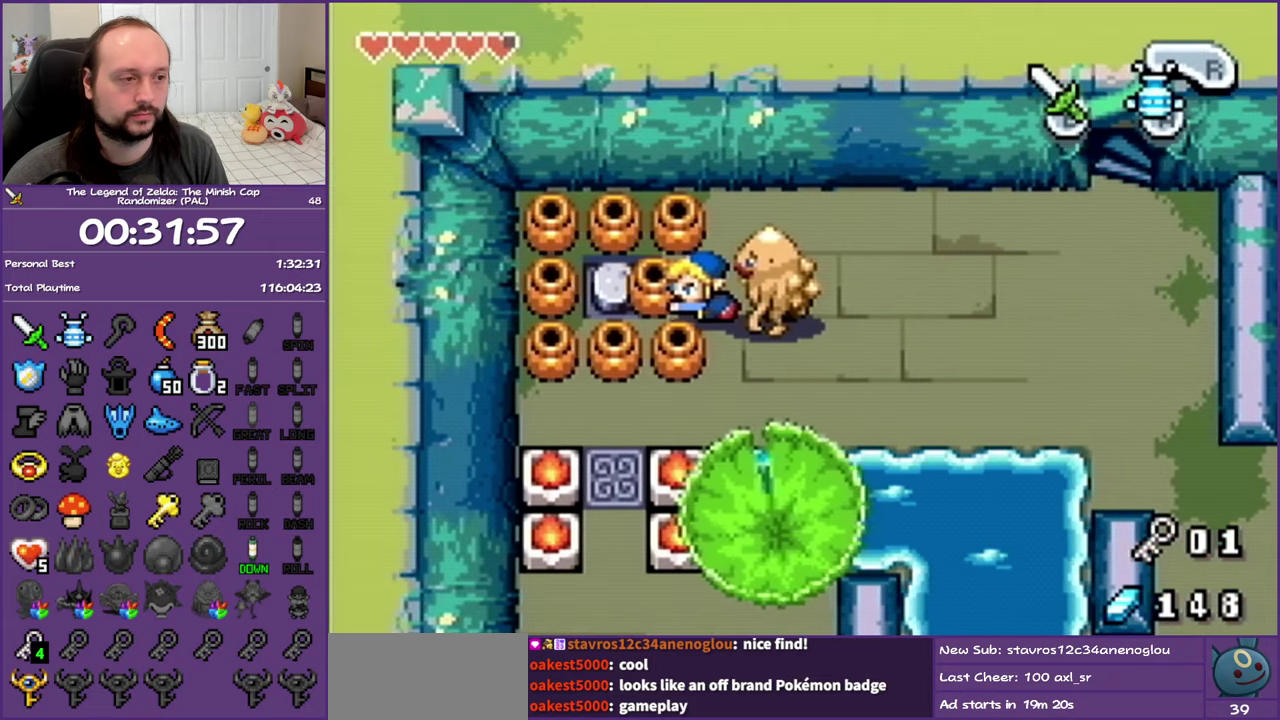
{"buttons": ["DPAD_DOWN", "DPAD_RIGHT"], "events": [[83, "DPAD_DOWN", "down"], [150, "DPAD_LEFT", "up"], [200, "DPAD_RIGHT", "down"]]}
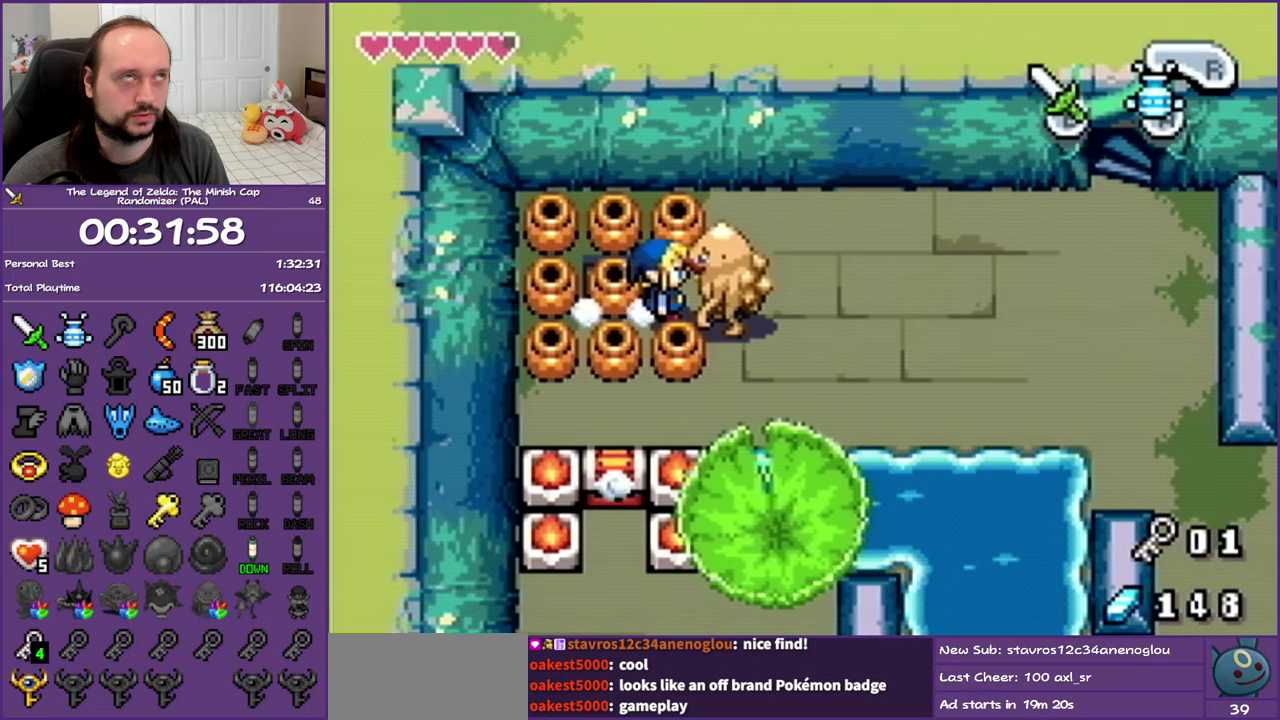
{"buttons": ["DPAD_DOWN"], "events": [[200, "DPAD_RIGHT", "up"], [333, "R1", "down"], [483, "R1", "up"]]}
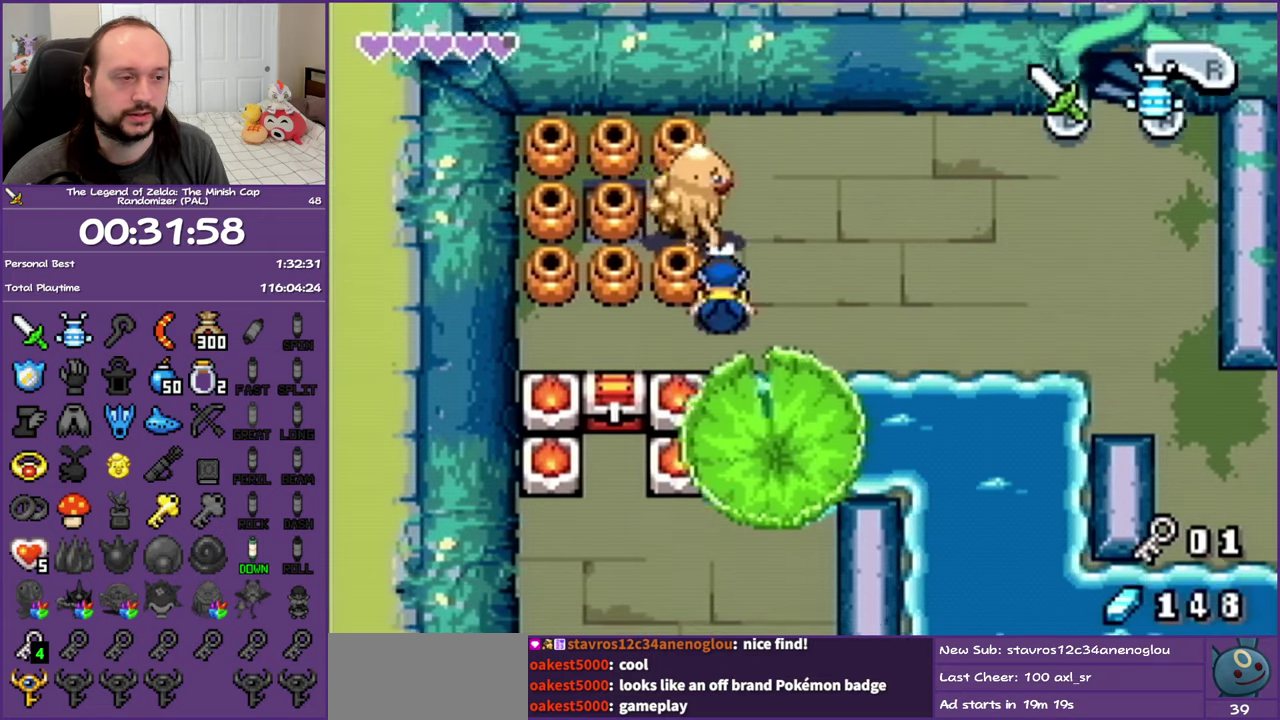
{"buttons": ["DPAD_LEFT"], "events": [[383, "DPAD_LEFT", "down"], [500, "DPAD_DOWN", "up"]]}
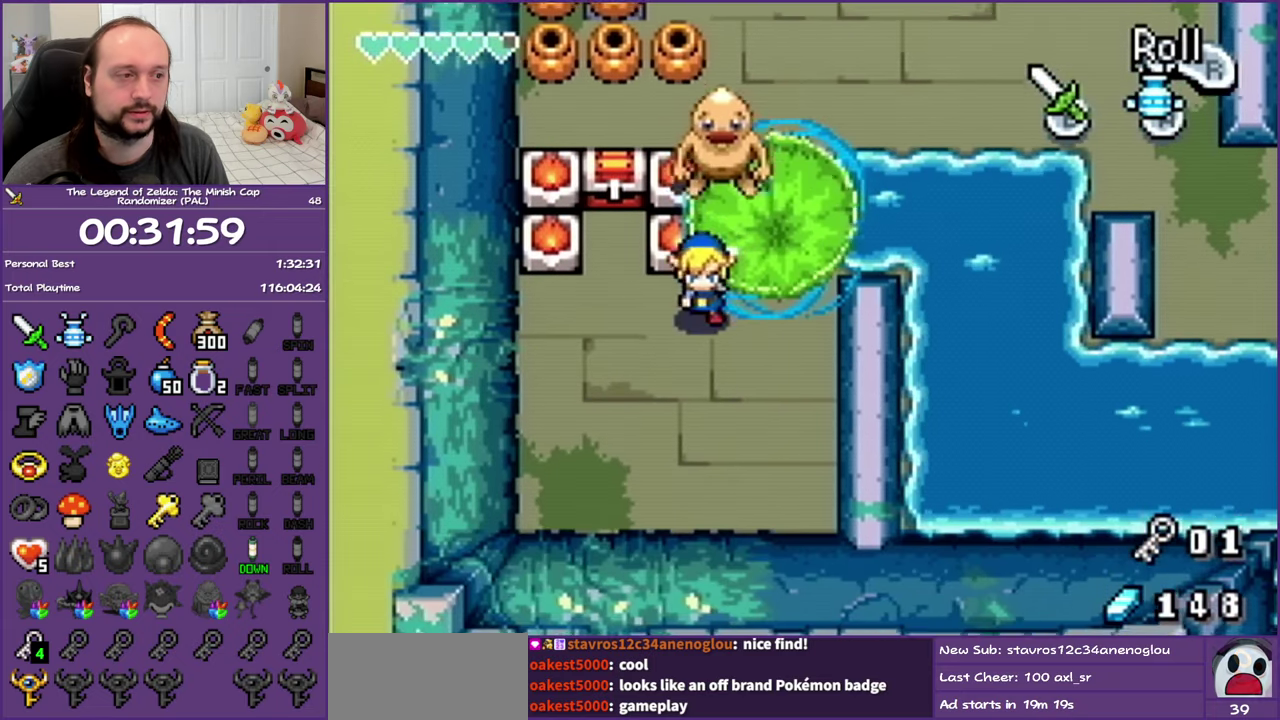
{"buttons": ["R1", "DPAD_UP"], "events": [[167, "DPAD_UP", "down"], [383, "DPAD_LEFT", "up"], [450, "R1", "down"]]}
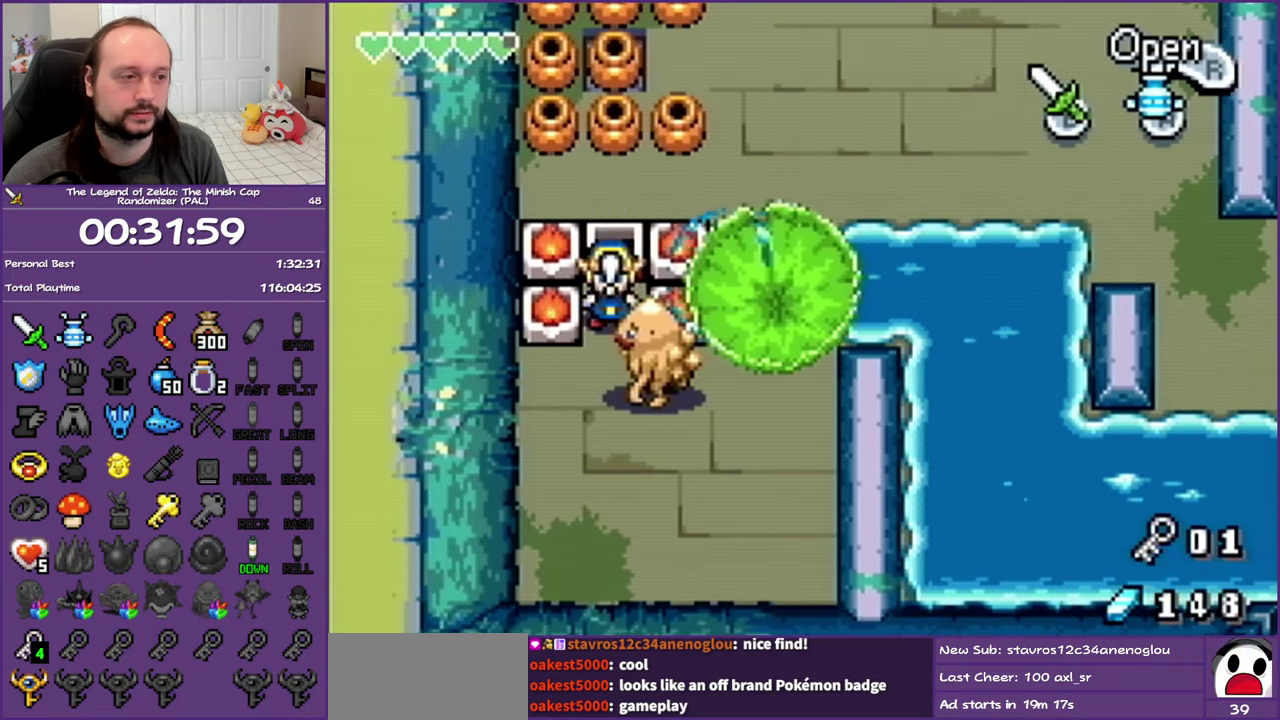
{"buttons": ["B", "DPAD_DOWN"], "events": [[67, "B", "down"], [100, "R1", "up"], [117, "DPAD_UP", "up"], [200, "DPAD_DOWN", "down"]]}
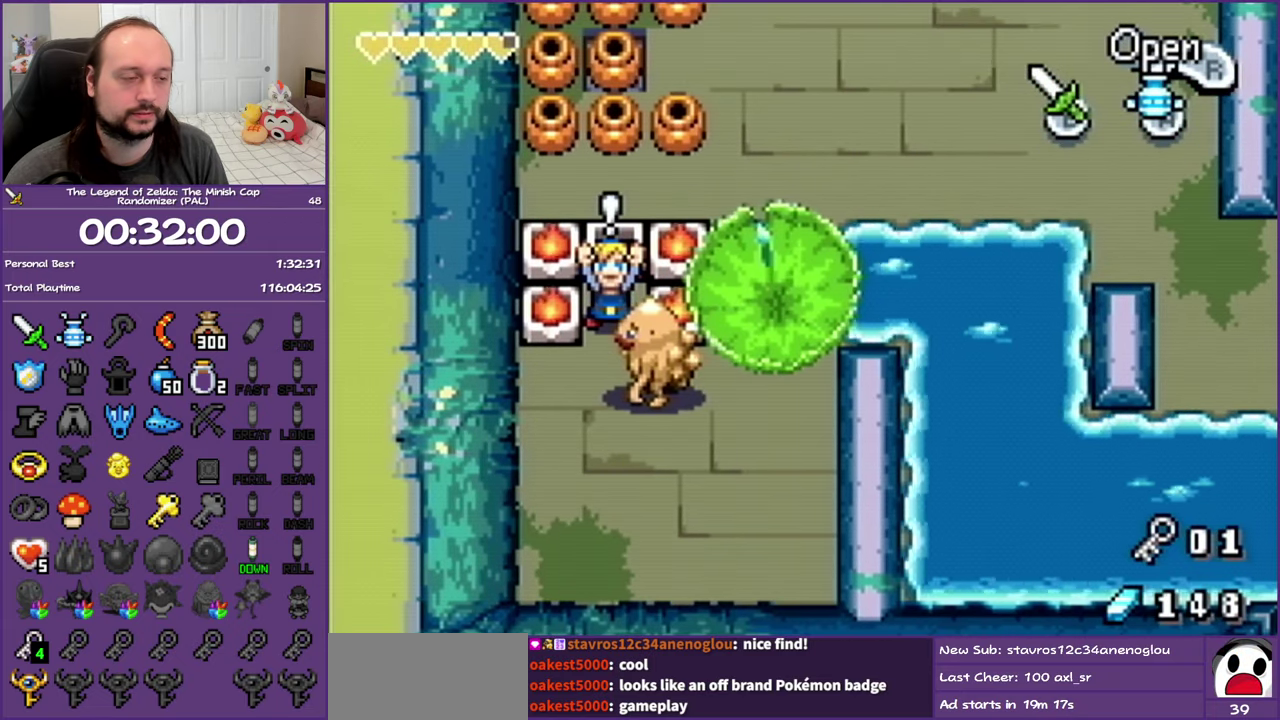
{"buttons": ["B", "DPAD_DOWN"], "events": []}
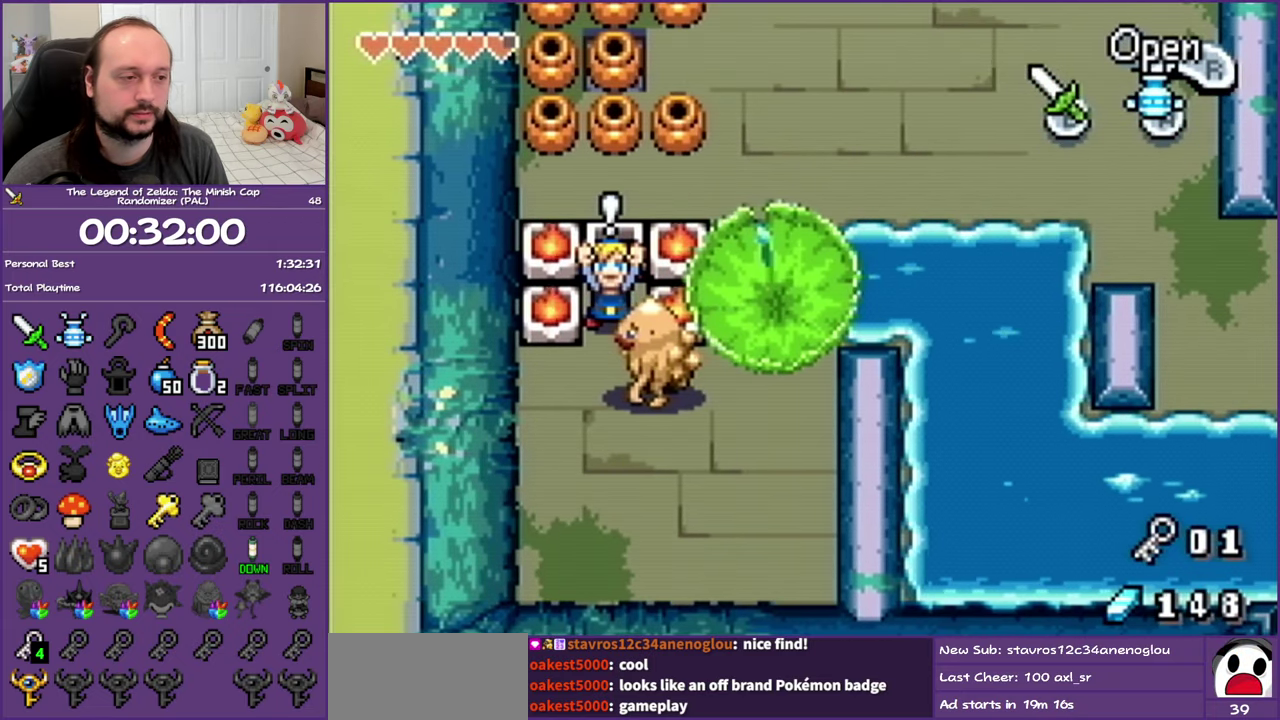
{"buttons": ["B", "DPAD_DOWN"], "events": []}
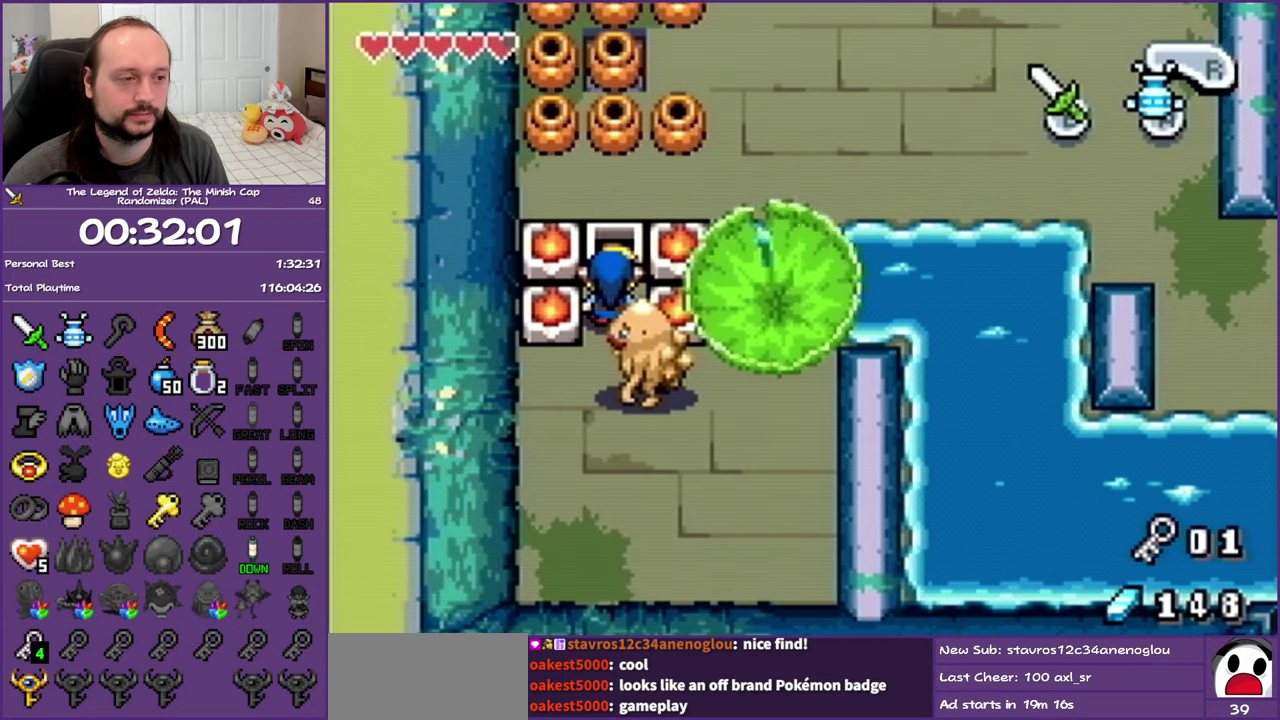
{"buttons": ["B", "DPAD_DOWN"], "events": []}
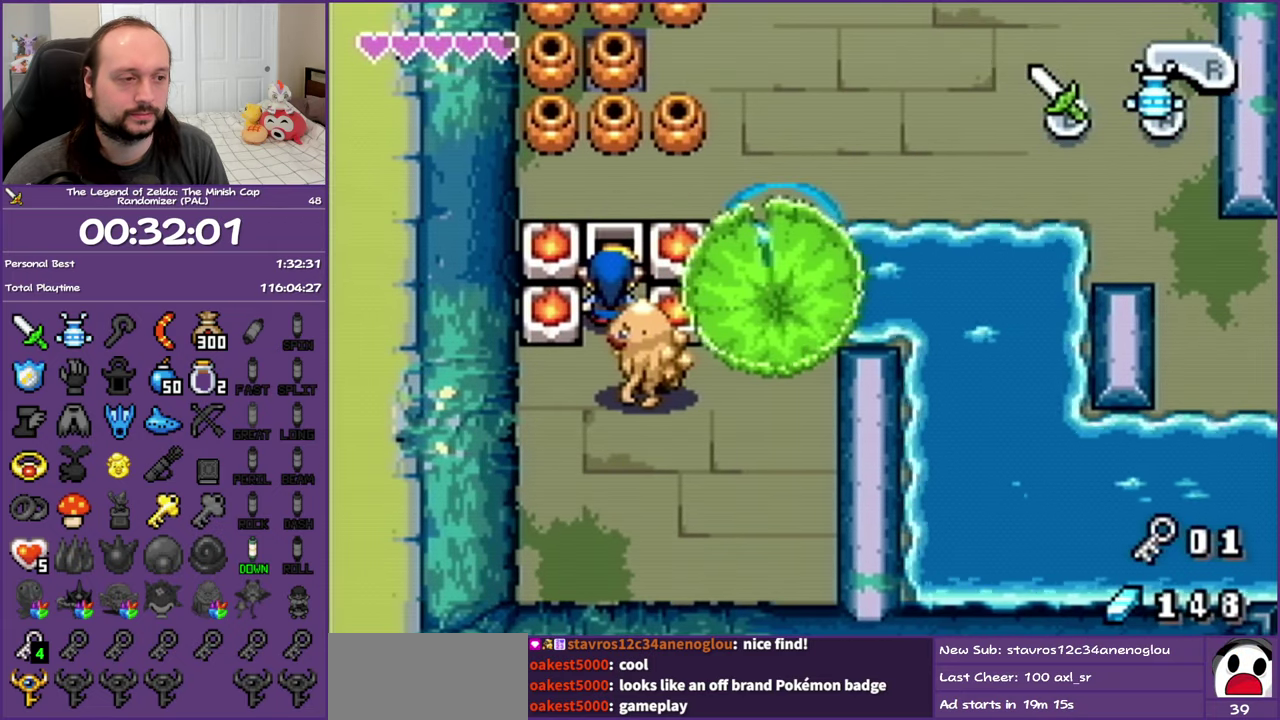
{"buttons": ["DPAD_DOWN", "DPAD_RIGHT"], "events": [[283, "B", "up"], [300, "DPAD_RIGHT", "down"]]}
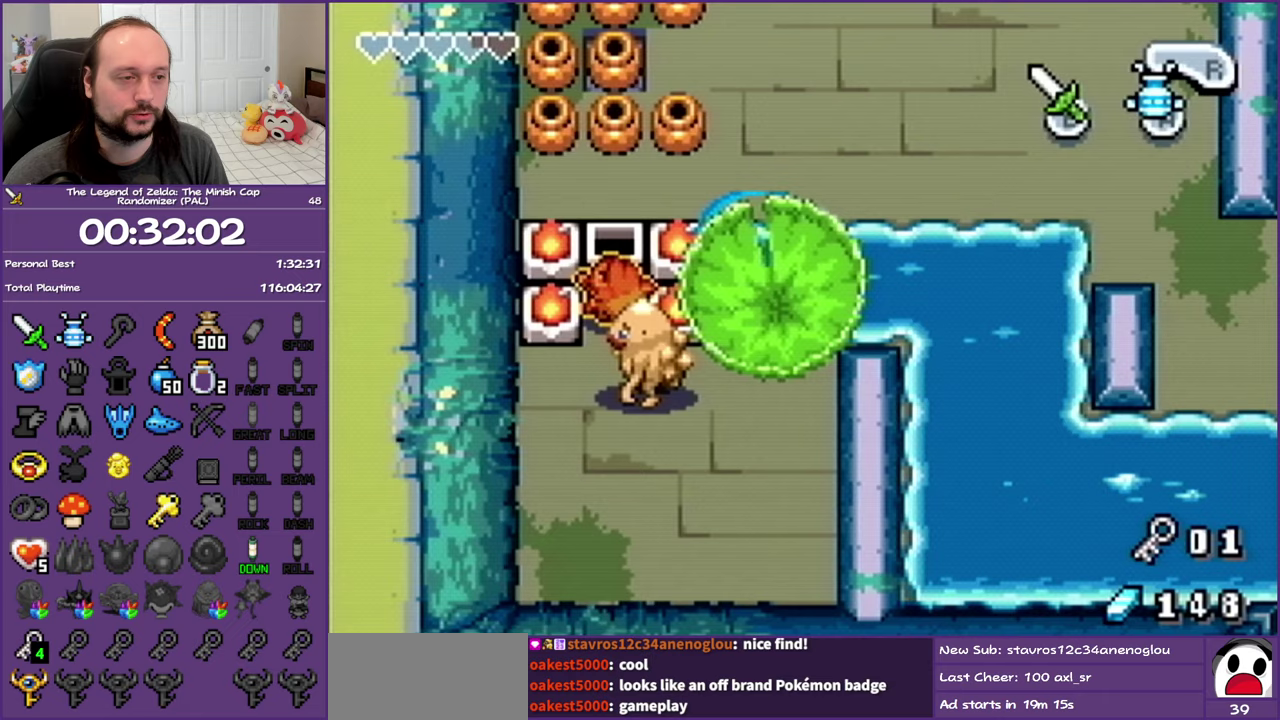
{"buttons": ["DPAD_DOWN"], "events": [[117, "DPAD_RIGHT", "up"]]}
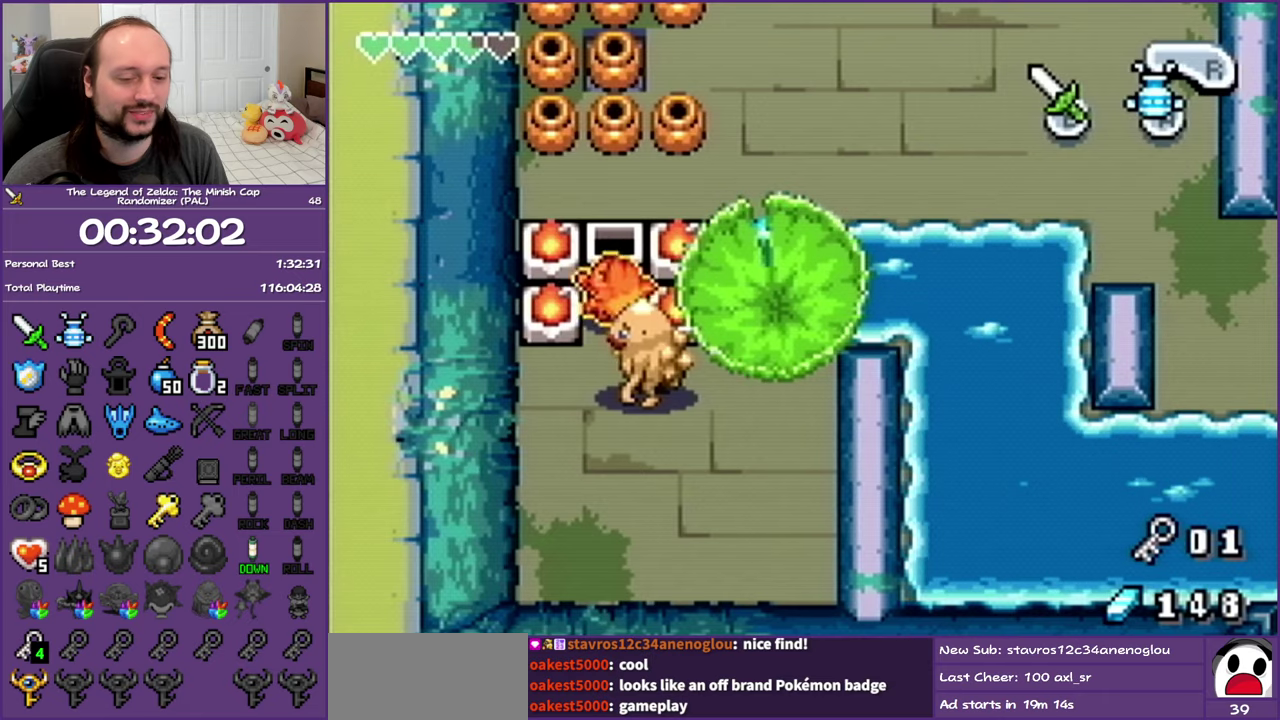
{"buttons": ["DPAD_RIGHT"], "events": [[367, "DPAD_RIGHT", "down"], [417, "DPAD_DOWN", "up"]]}
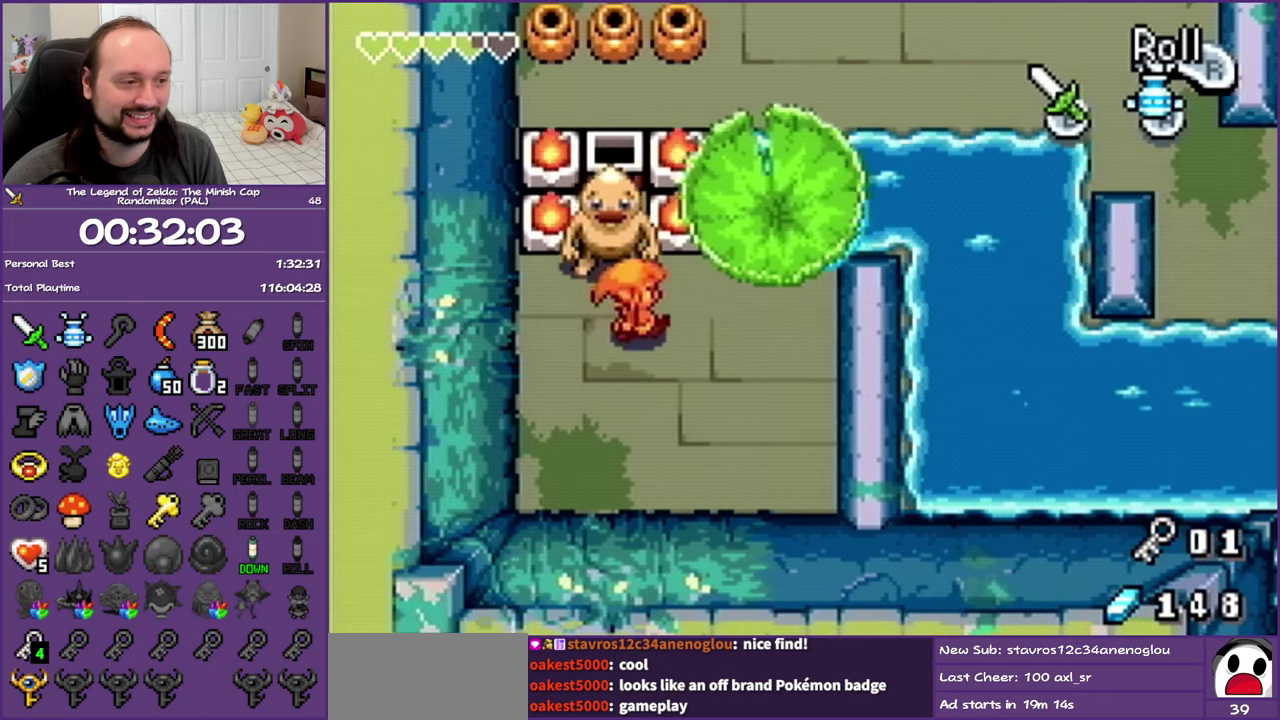
{"buttons": ["DPAD_UP", "DPAD_RIGHT"], "events": [[217, "DPAD_UP", "down"]]}
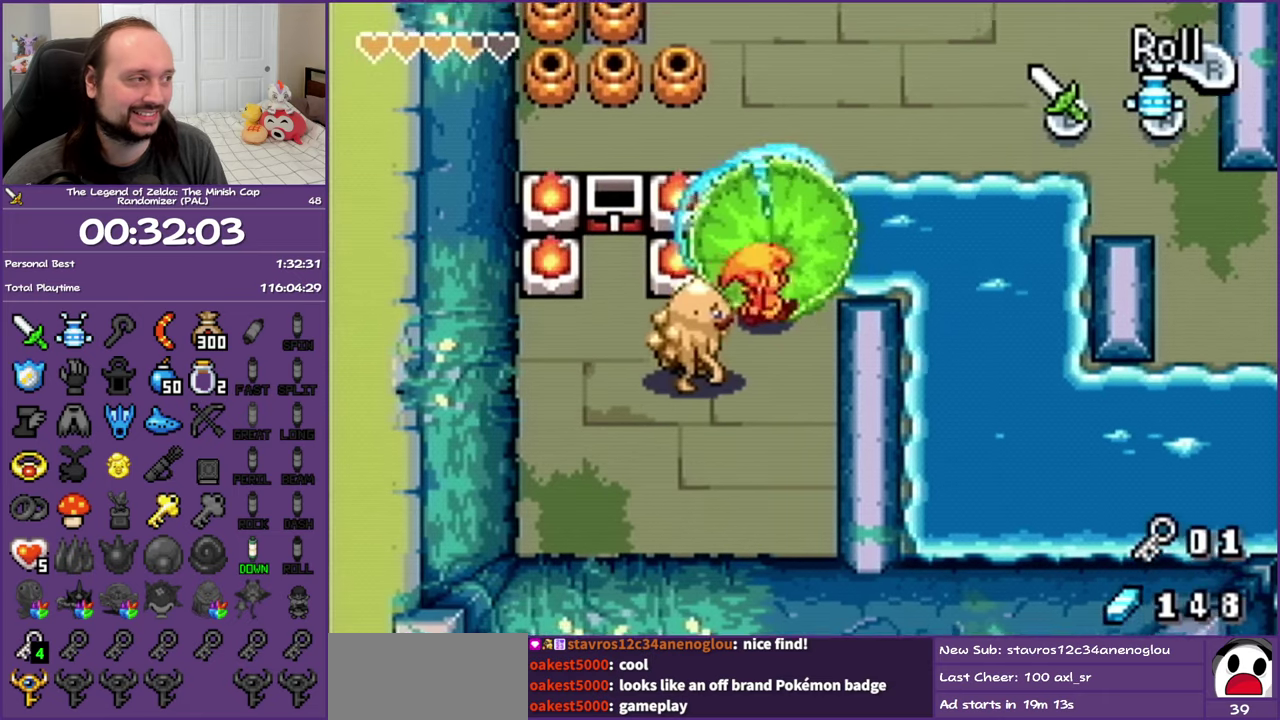
{"buttons": ["A"], "events": [[183, "DPAD_RIGHT", "up"], [233, "DPAD_LEFT", "down"], [283, "DPAD_UP", "up"], [300, "A", "down"], [417, "A", "up"], [450, "DPAD_LEFT", "up"], [500, "A", "down"]]}
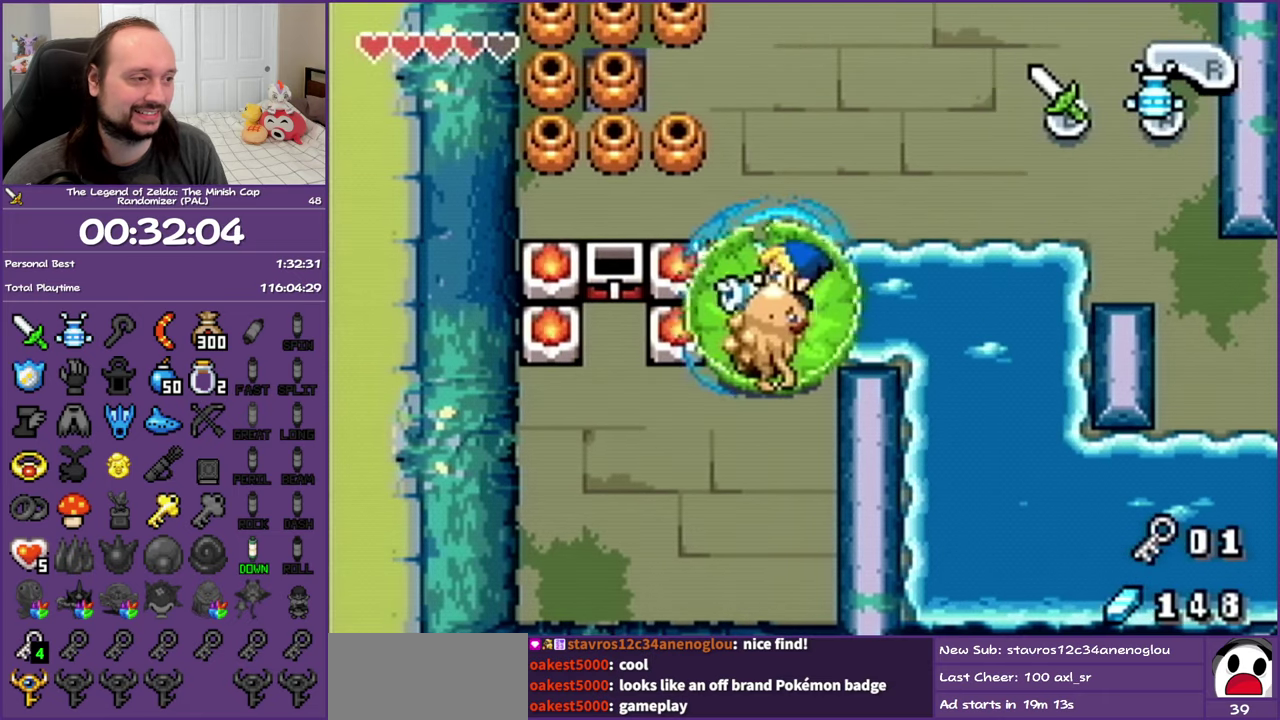
{"buttons": [], "events": [[100, "A", "up"], [150, "A", "down"], [283, "A", "up"], [333, "A", "down"], [450, "A", "up"]]}
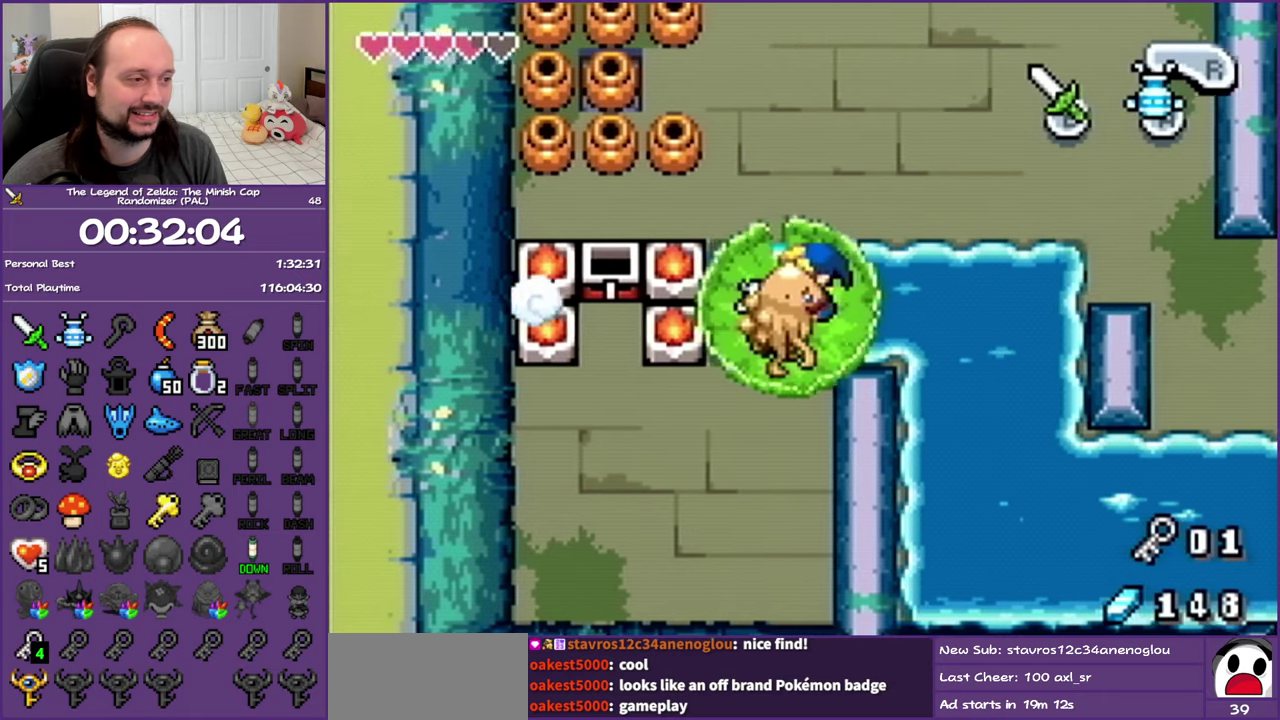
{"buttons": [], "events": []}
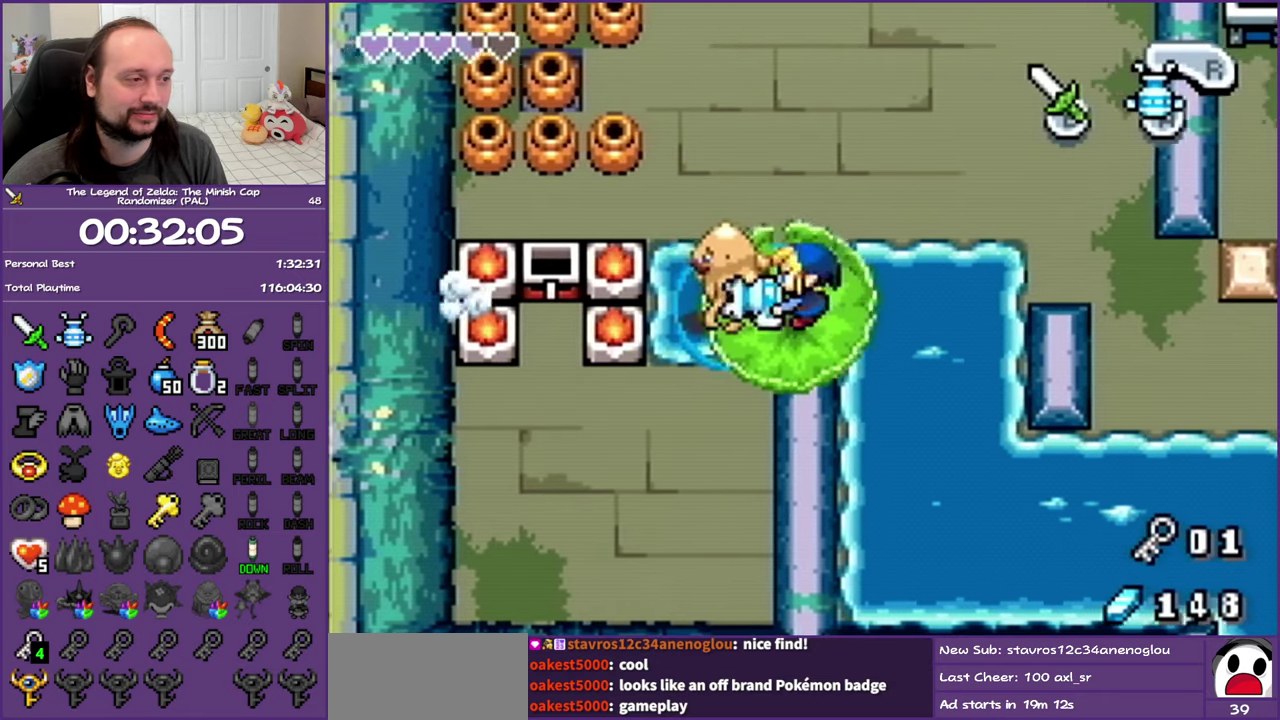
{"buttons": ["A"], "events": [[183, "DPAD_UP", "down"], [283, "A", "down"], [367, "DPAD_UP", "up"], [400, "A", "up"], [483, "A", "down"]]}
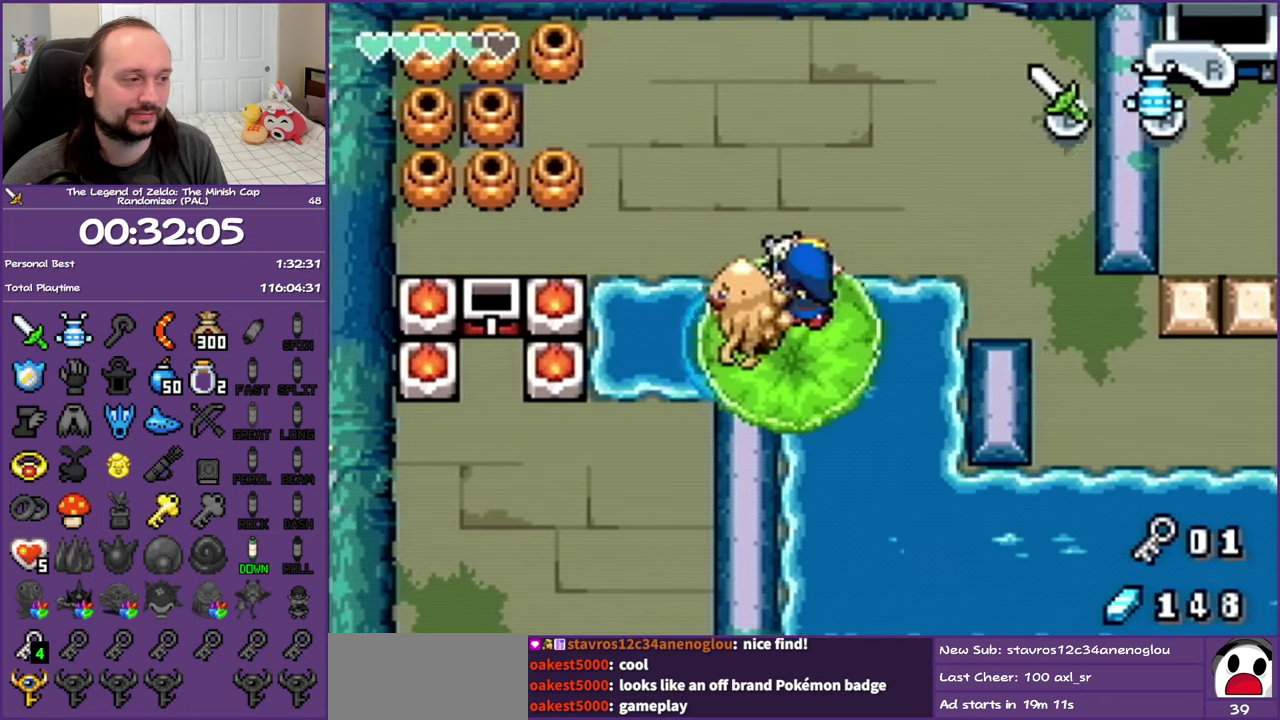
{"buttons": [], "events": [[67, "A", "up"], [150, "A", "down"], [250, "A", "up"], [333, "A", "down"], [467, "A", "up"]]}
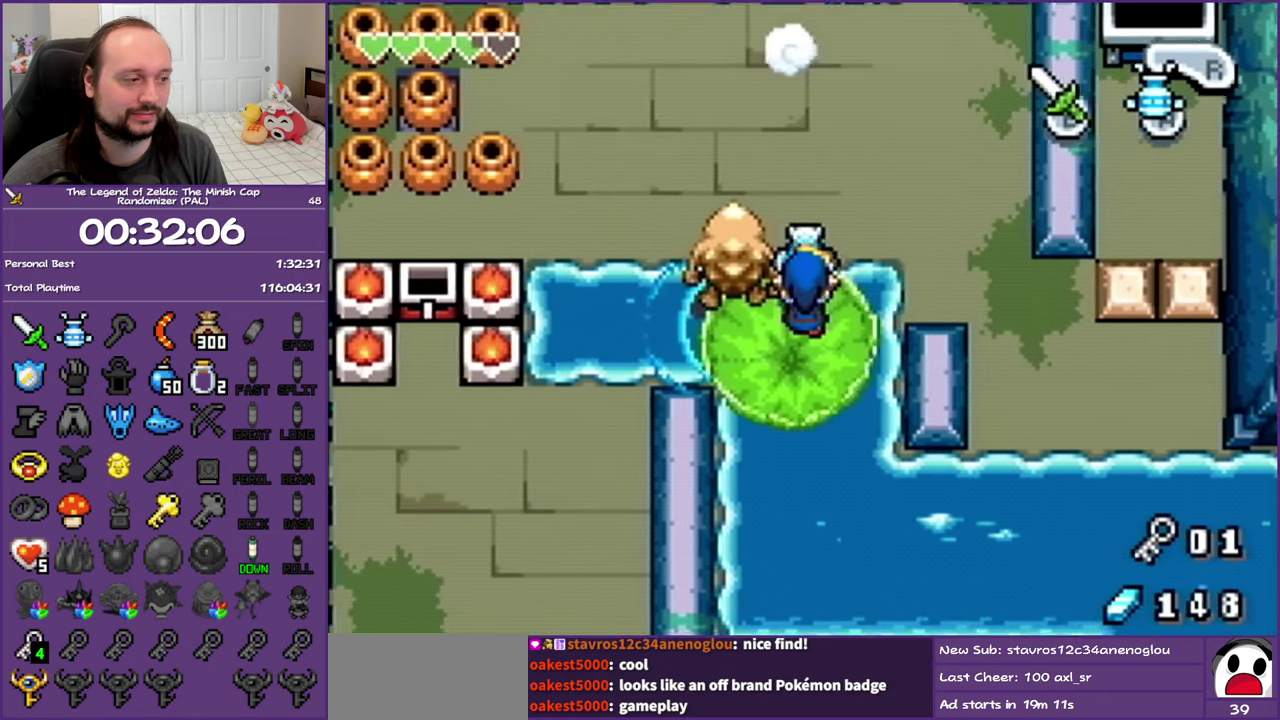
{"buttons": [], "events": []}
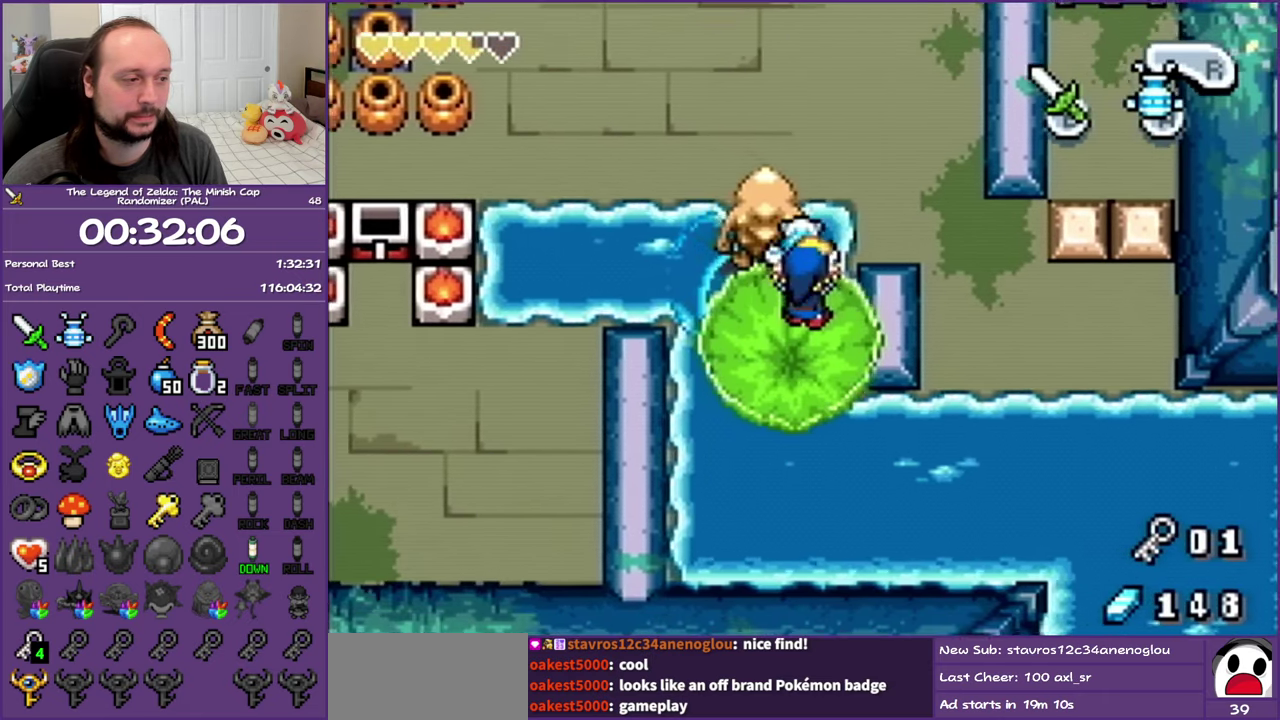
{"buttons": [], "events": [[67, "DPAD_RIGHT", "down"], [150, "DPAD_DOWN", "down"], [217, "DPAD_RIGHT", "up"], [250, "DPAD_LEFT", "down"], [350, "DPAD_DOWN", "up"], [383, "A", "down"], [450, "DPAD_LEFT", "up"], [483, "A", "up"]]}
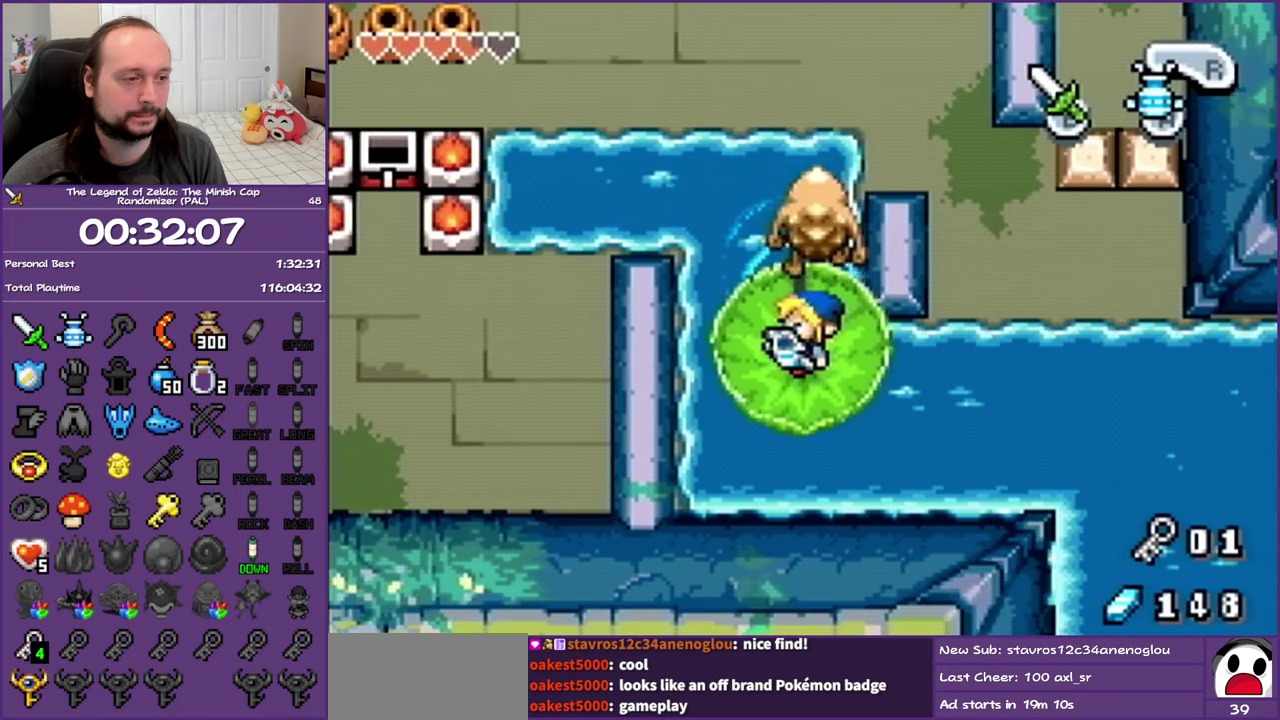
{"buttons": ["A"], "events": [[67, "A", "down"], [183, "A", "up"], [250, "A", "down"], [350, "A", "up"], [433, "A", "down"]]}
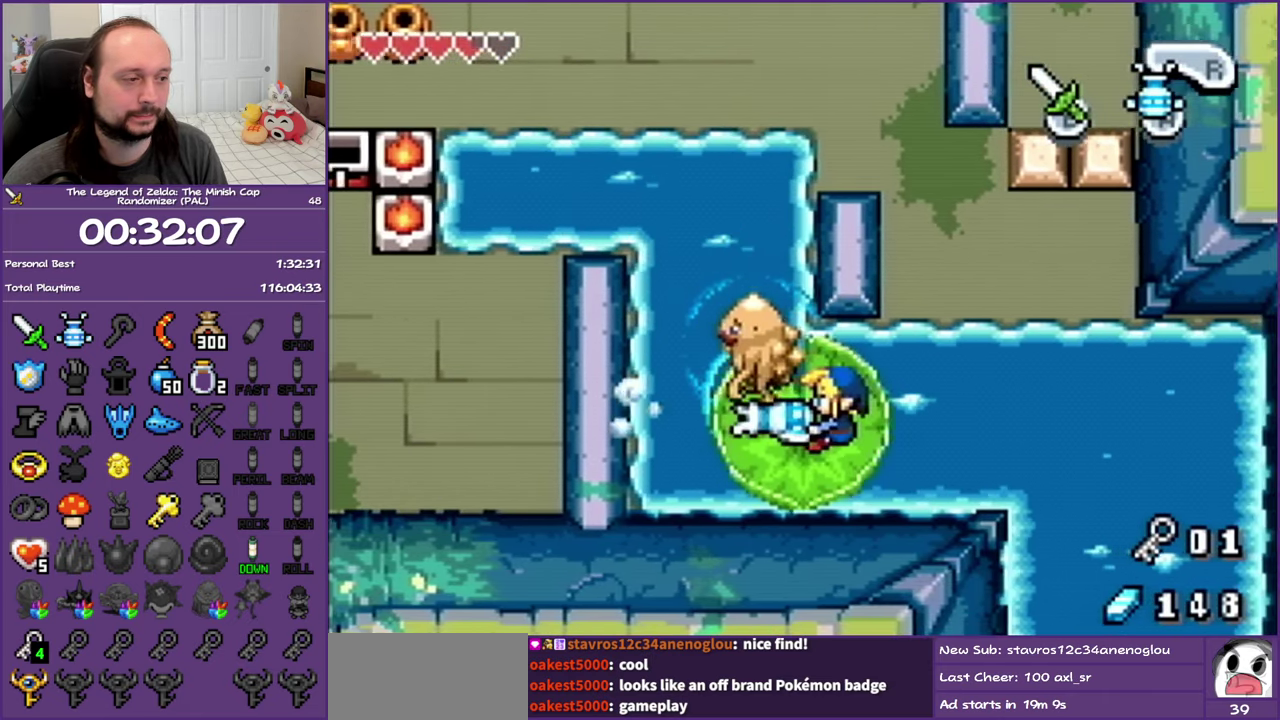
{"buttons": [], "events": [[33, "A", "up"]]}
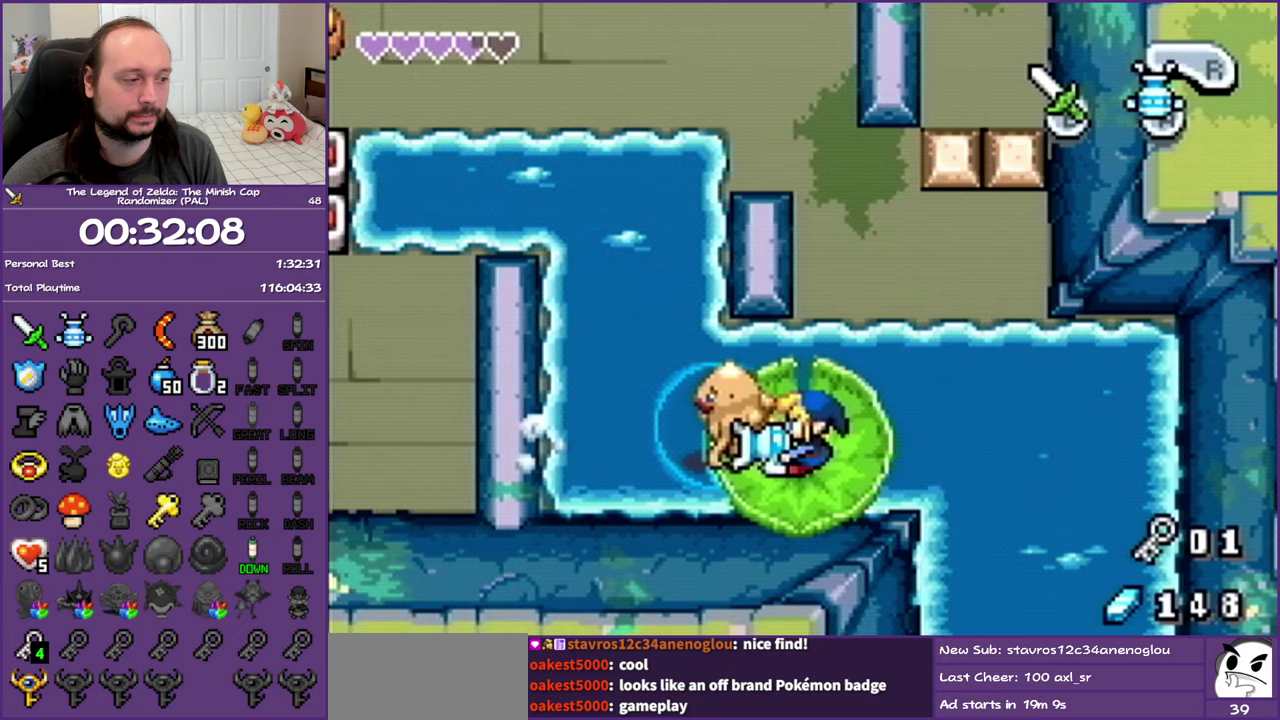
{"buttons": ["A"], "events": [[217, "DPAD_UP", "down"], [283, "A", "down"], [367, "DPAD_UP", "up"], [383, "A", "up"], [467, "A", "down"]]}
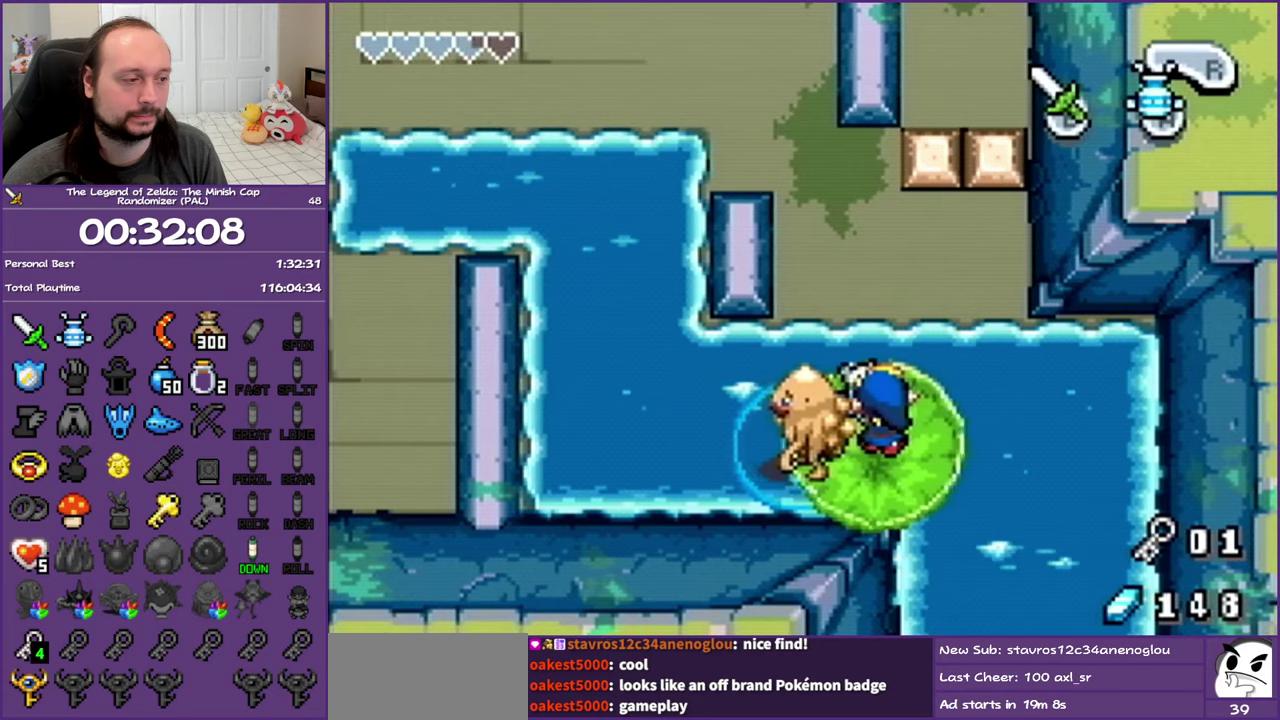
{"buttons": [], "events": [[67, "A", "up"], [167, "A", "down"], [250, "A", "up"], [333, "A", "down"], [433, "A", "up"]]}
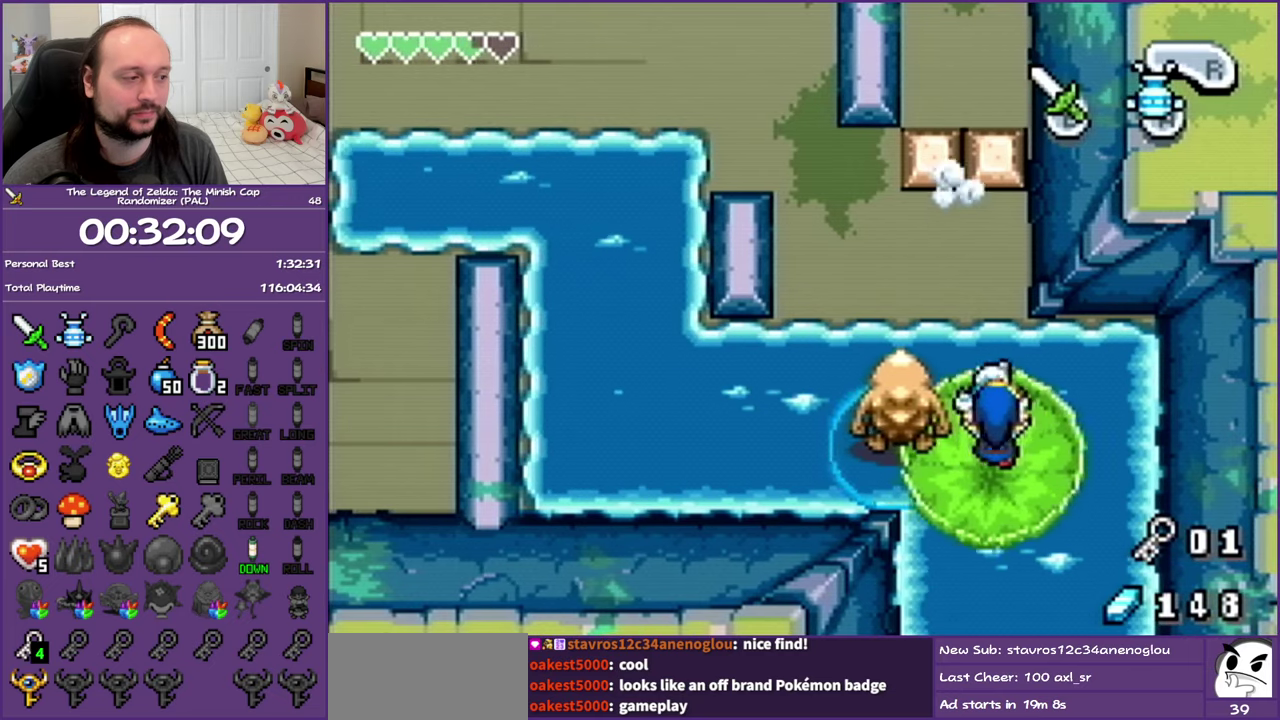
{"buttons": [], "events": [[33, "A", "down"], [117, "A", "up"], [217, "A", "down"], [300, "A", "up"], [383, "A", "down"], [500, "A", "up"]]}
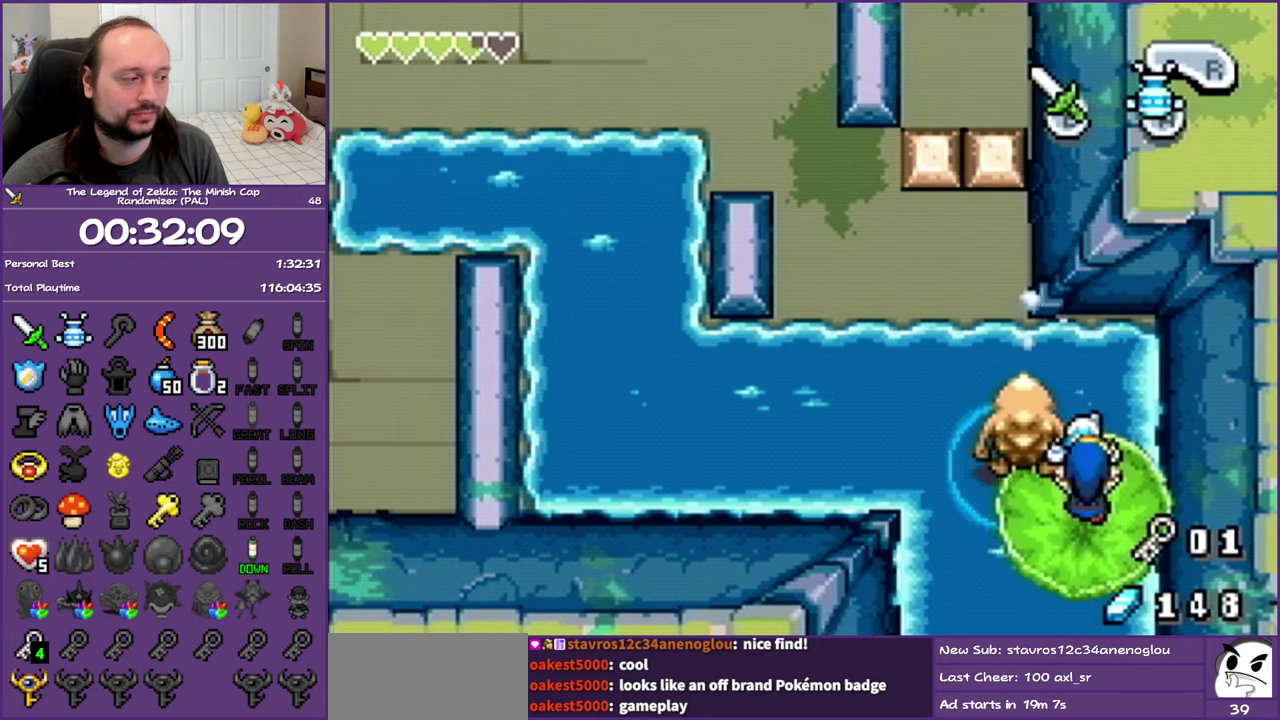
{"buttons": ["A"], "events": [[67, "A", "down"], [183, "A", "up"], [283, "A", "down"], [383, "A", "up"], [467, "A", "down"]]}
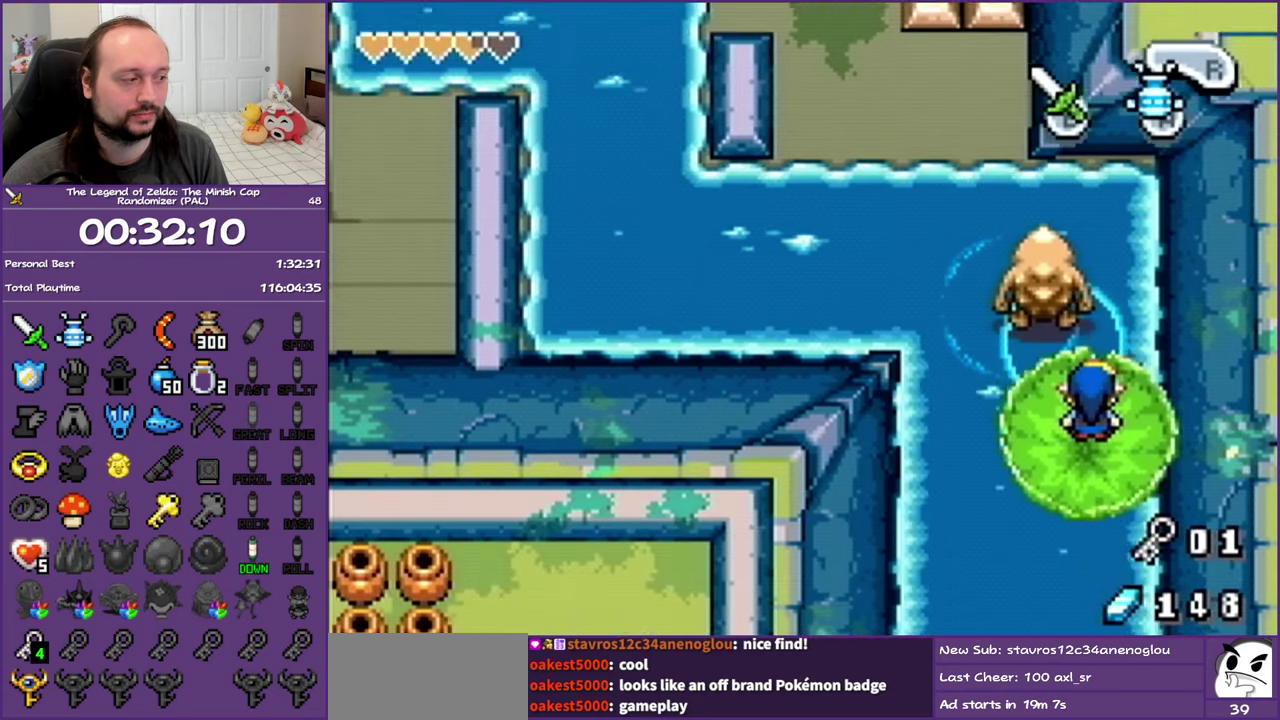
{"buttons": [], "events": [[67, "A", "up"], [150, "A", "down"], [250, "A", "up"], [317, "A", "down"], [467, "A", "up"]]}
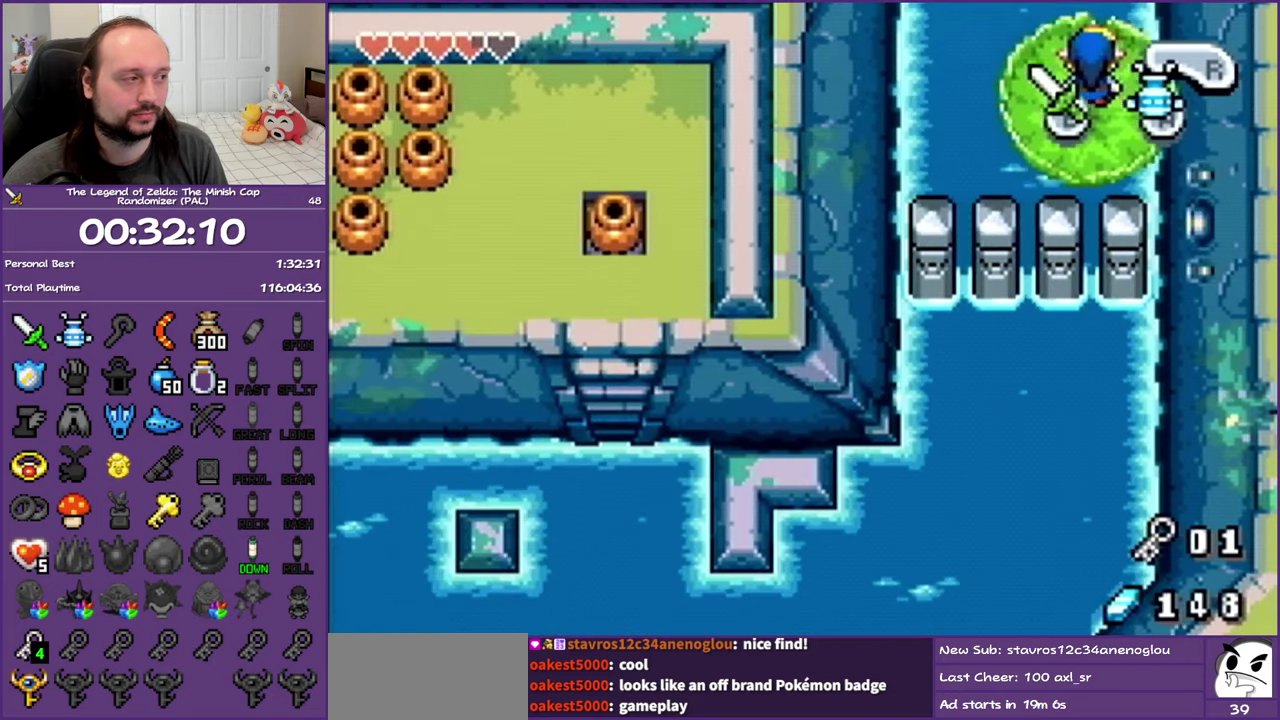
{"buttons": [], "events": [[17, "A", "down"], [117, "A", "up"], [217, "A", "down"], [317, "A", "up"], [400, "A", "down"], [500, "A", "up"]]}